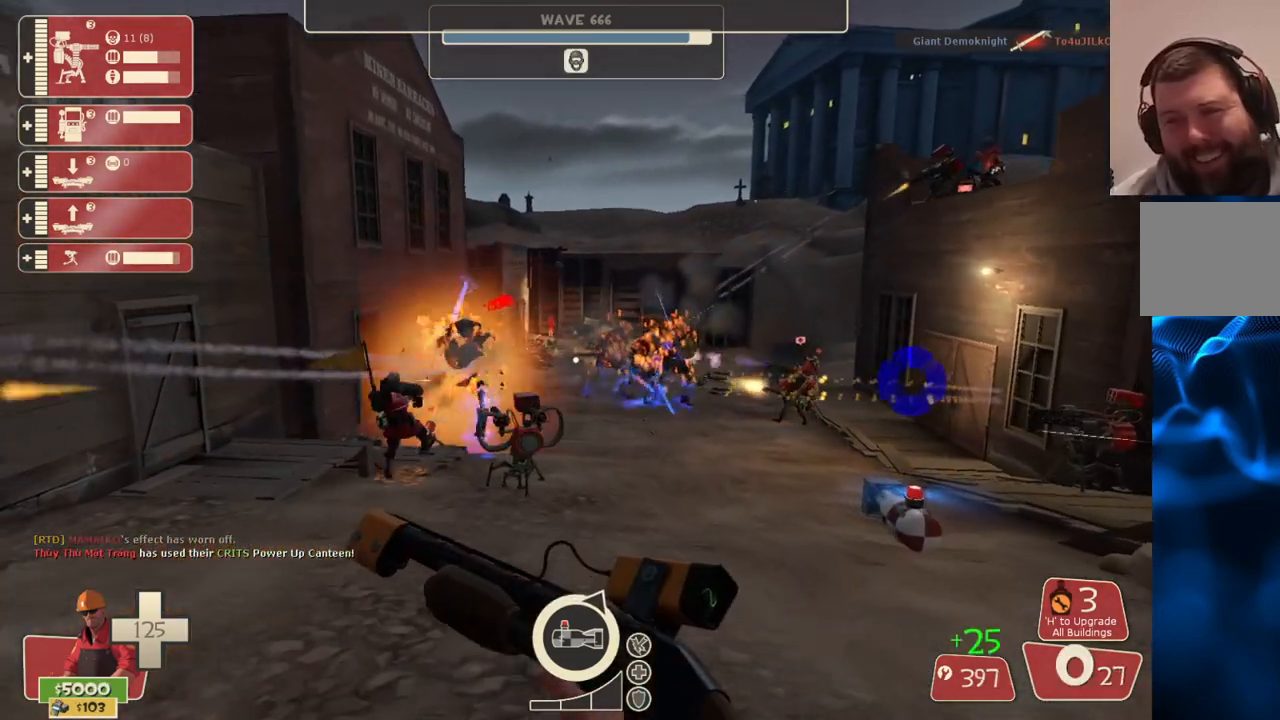
Gameplay with a controller (PlayStation layout); each line is a JSON object with the inputs held at the frame after it. "events" lists button and stick changes between this image and that frame as [ms after this image, input, new state], when the widget could be followed in between.
{"buttons": ["R2"], "left_stick": "down", "right_stick": "center", "events": [[267, "left_stick", "down-left"], [333, "left_stick", "down"], [350, "R2", "down"]]}
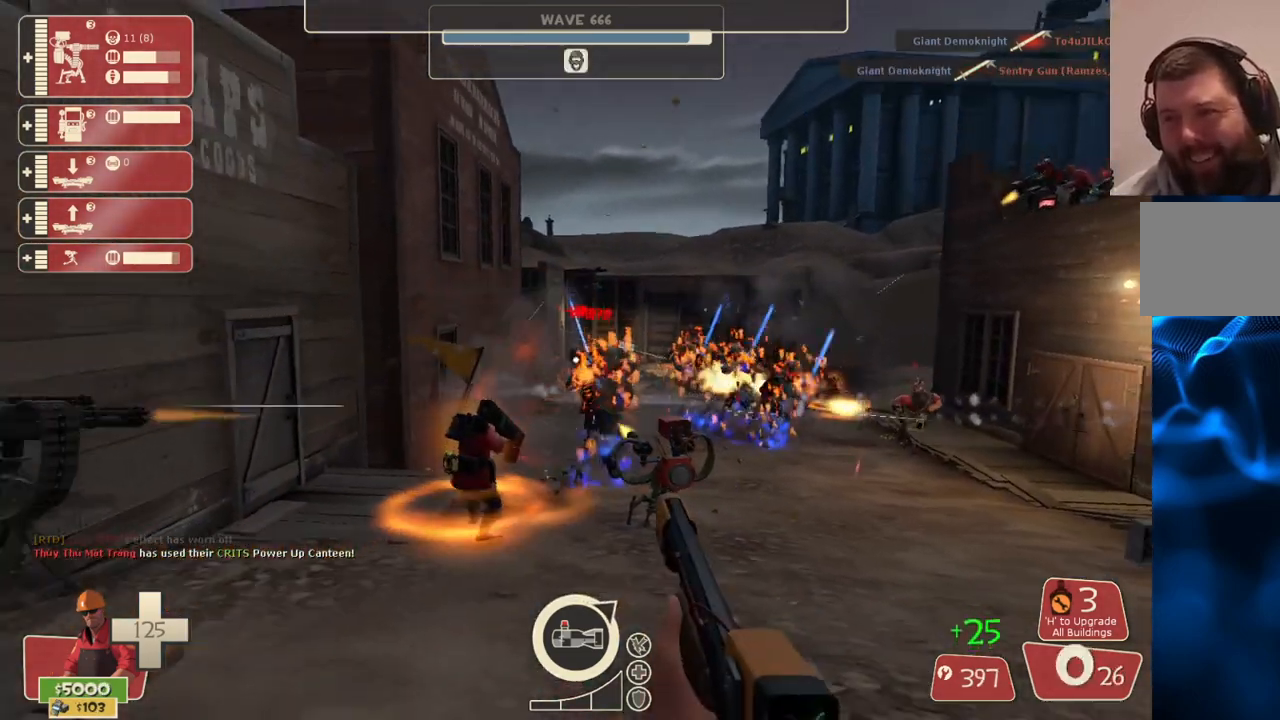
{"buttons": ["R2"], "left_stick": "down", "right_stick": "center", "events": []}
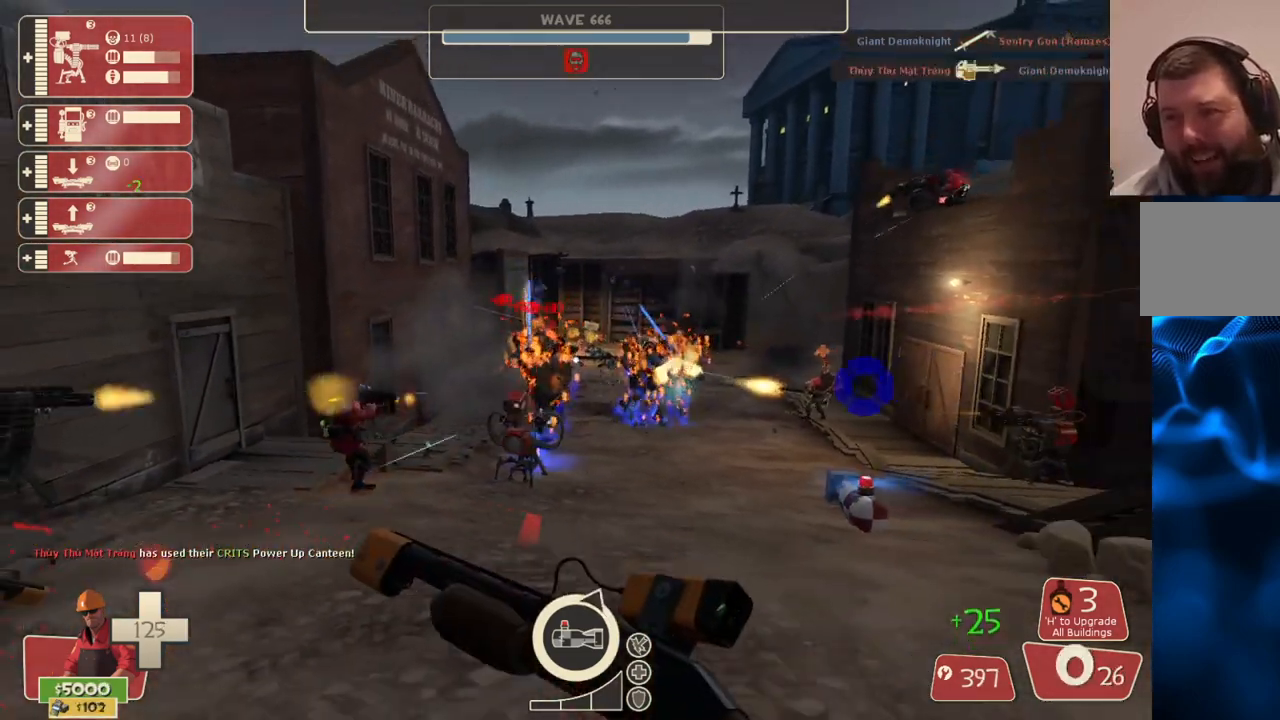
{"buttons": ["R2"], "left_stick": "down", "right_stick": "center", "events": []}
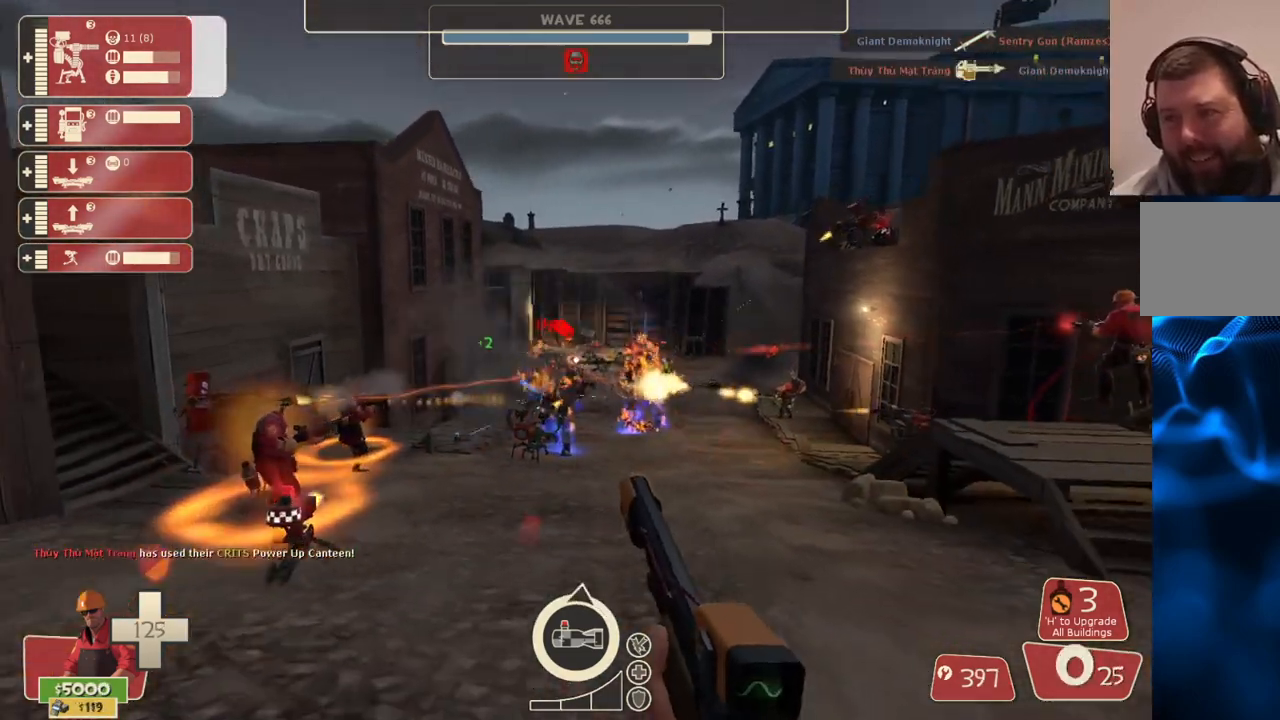
{"buttons": [], "left_stick": "down-right", "right_stick": "center", "events": [[117, "left_stick", "down-right"], [467, "R2", "up"]]}
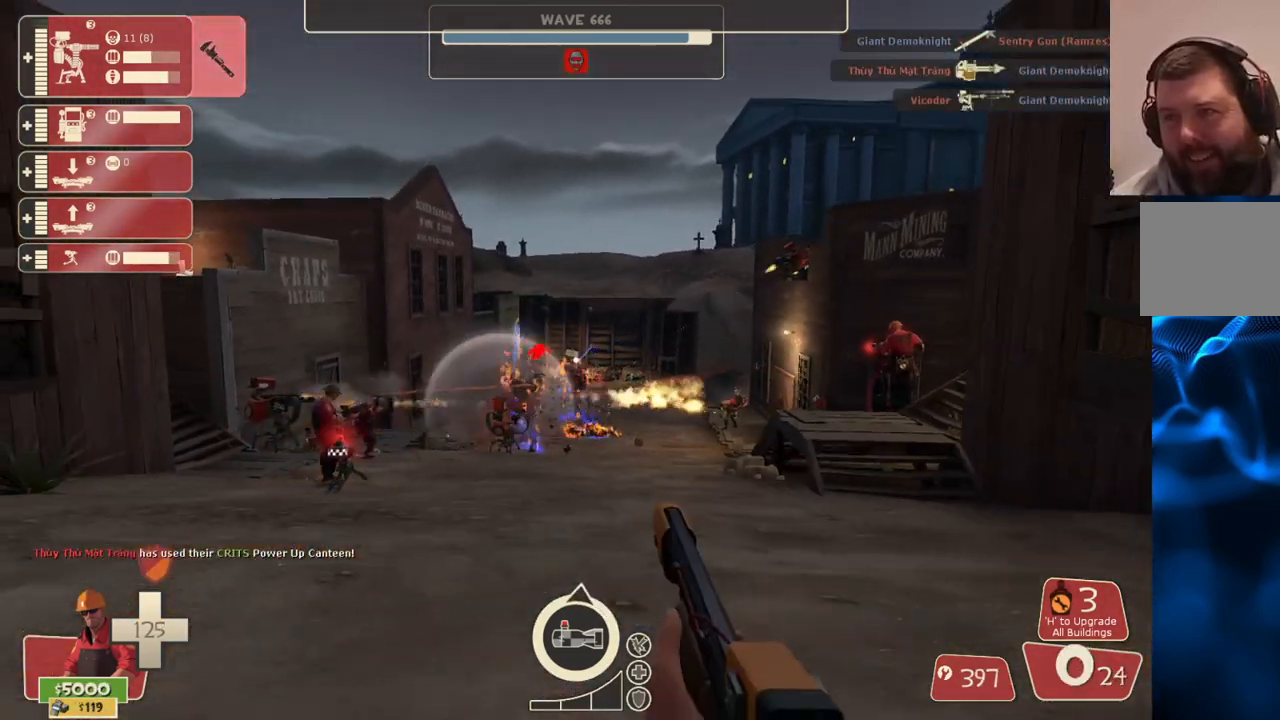
{"buttons": [], "left_stick": "up-left", "right_stick": "center", "events": [[200, "left_stick", "right"], [367, "left_stick", "up"], [500, "left_stick", "up-left"]]}
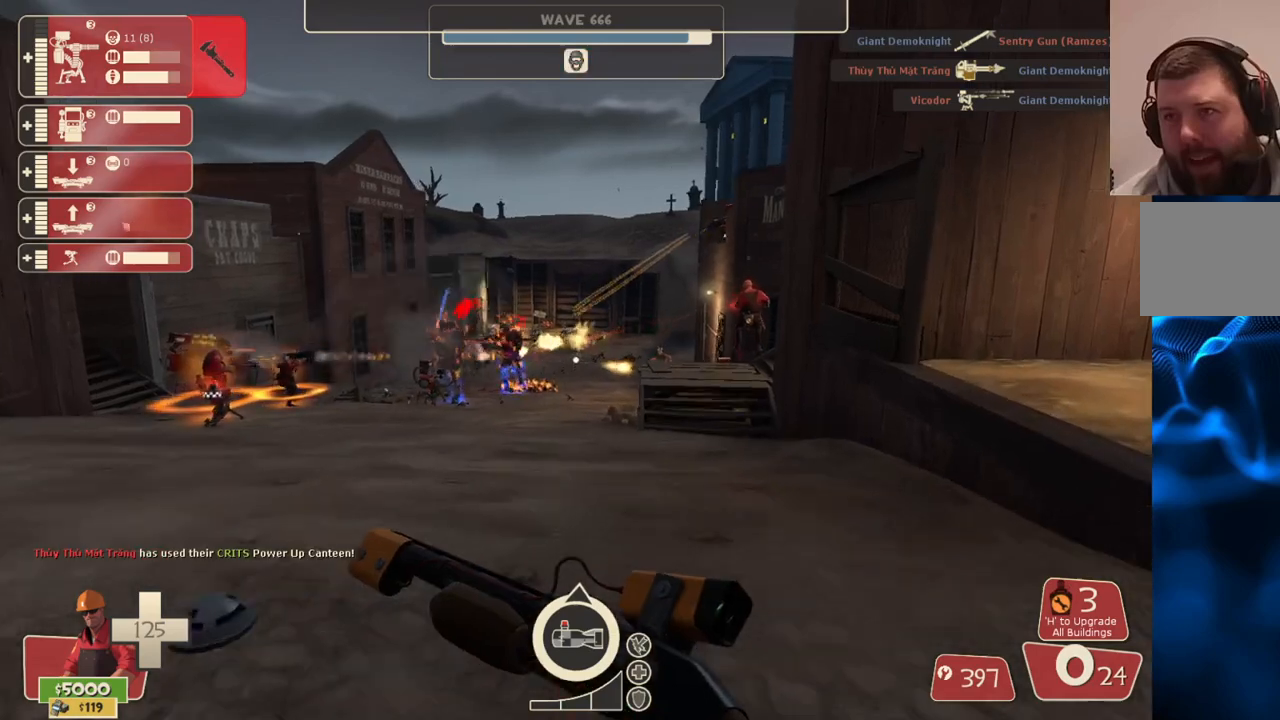
{"buttons": ["R2"], "left_stick": "up-left", "right_stick": "center", "events": [[500, "R2", "down"]]}
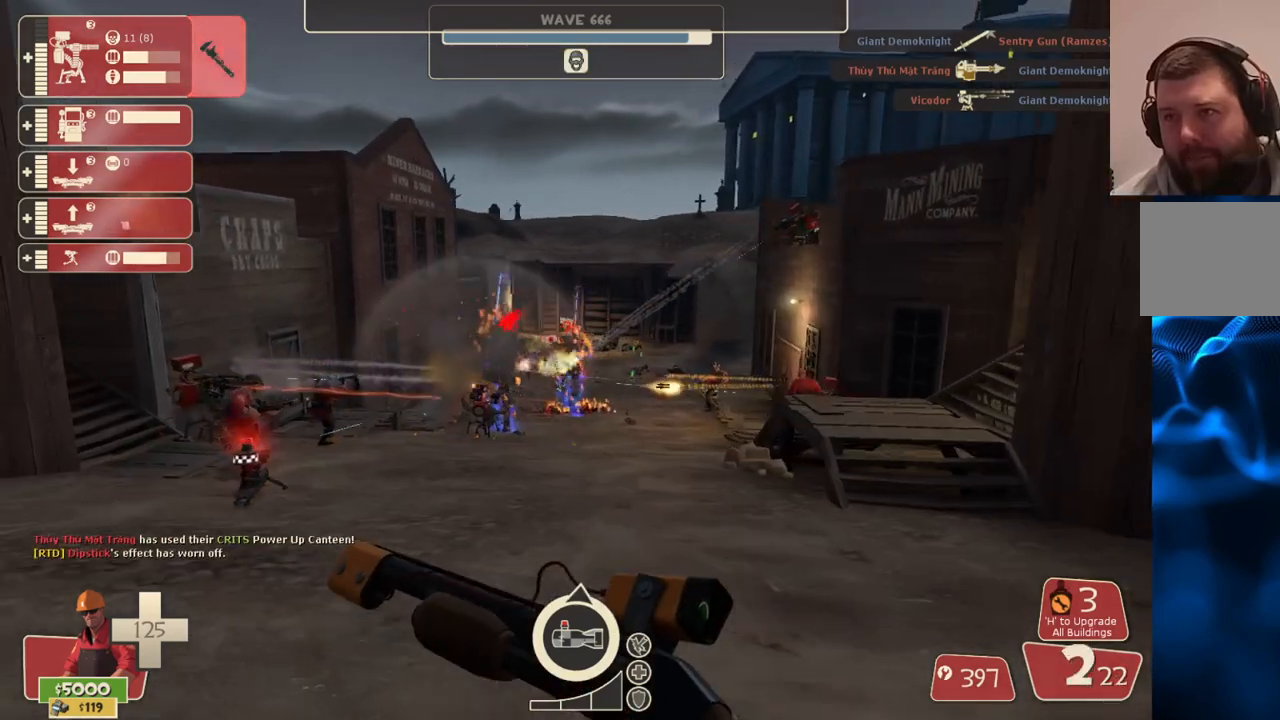
{"buttons": ["R2"], "left_stick": "up-left", "right_stick": "center", "events": [[50, "left_stick", "up"], [283, "left_stick", "up-left"]]}
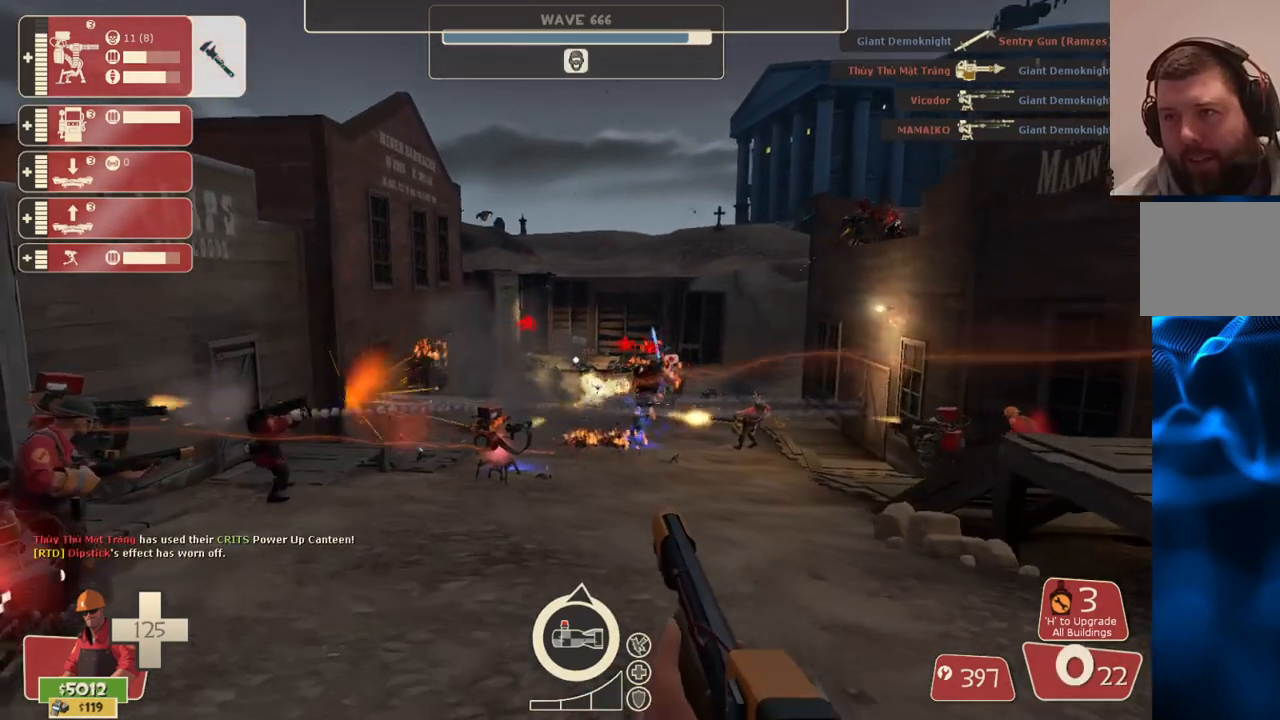
{"buttons": ["R2"], "left_stick": "down-right", "right_stick": "center", "events": [[150, "left_stick", "down-left"], [233, "left_stick", "down"], [350, "left_stick", "down-right"]]}
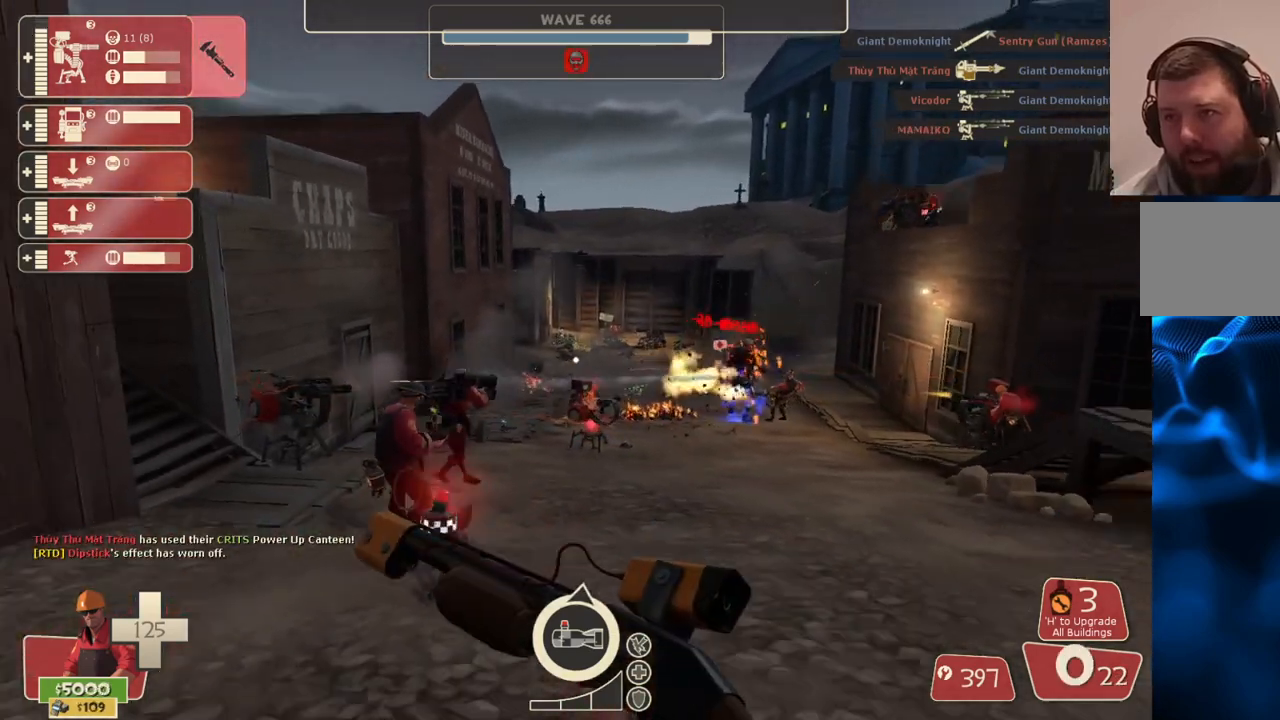
{"buttons": [], "left_stick": "down-right", "right_stick": "center", "events": [[183, "R2", "up"], [250, "SQUARE", "down"], [333, "SQUARE", "up"], [417, "SQUARE", "down"], [483, "SQUARE", "up"]]}
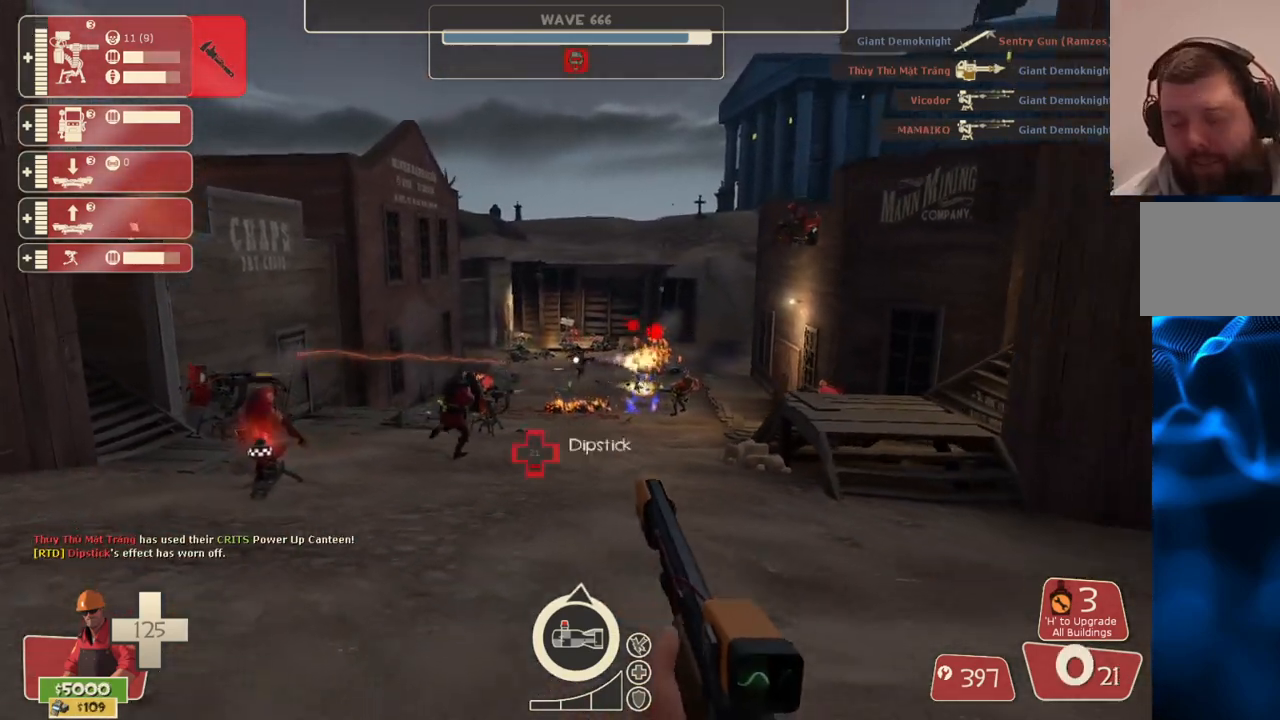
{"buttons": [], "left_stick": "up-right", "right_stick": "center", "events": [[67, "SQUARE", "down"], [117, "SQUARE", "up"], [150, "left_stick", "center"], [200, "SQUARE", "down"], [300, "SQUARE", "up"], [417, "left_stick", "up-right"]]}
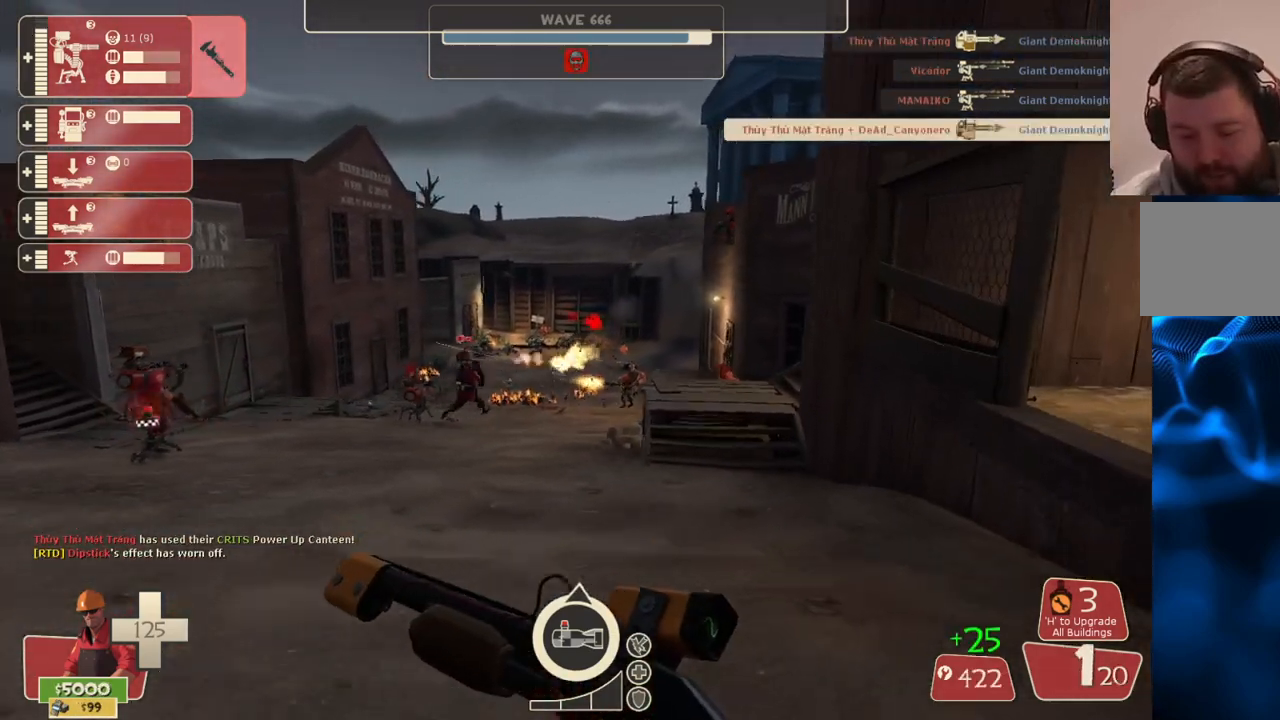
{"buttons": [], "left_stick": "up", "right_stick": "center", "events": [[217, "left_stick", "up"]]}
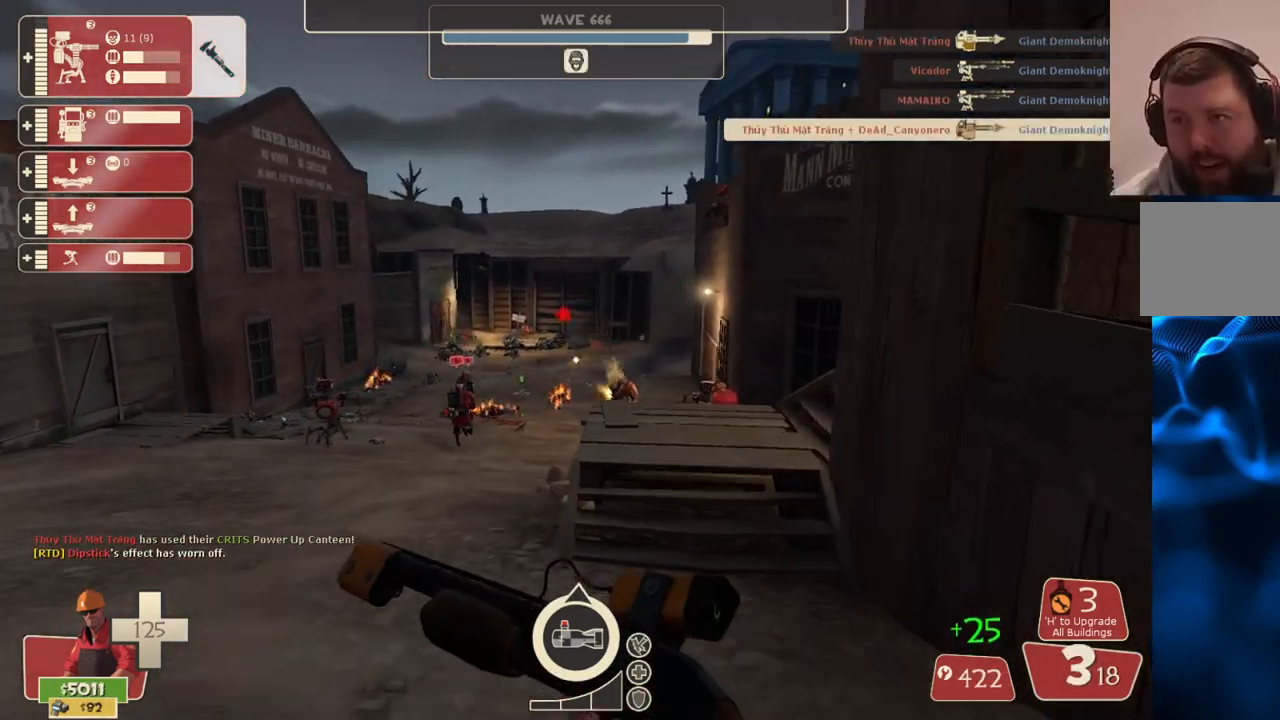
{"buttons": [], "left_stick": "up-left", "right_stick": "center", "events": [[217, "left_stick", "up-left"]]}
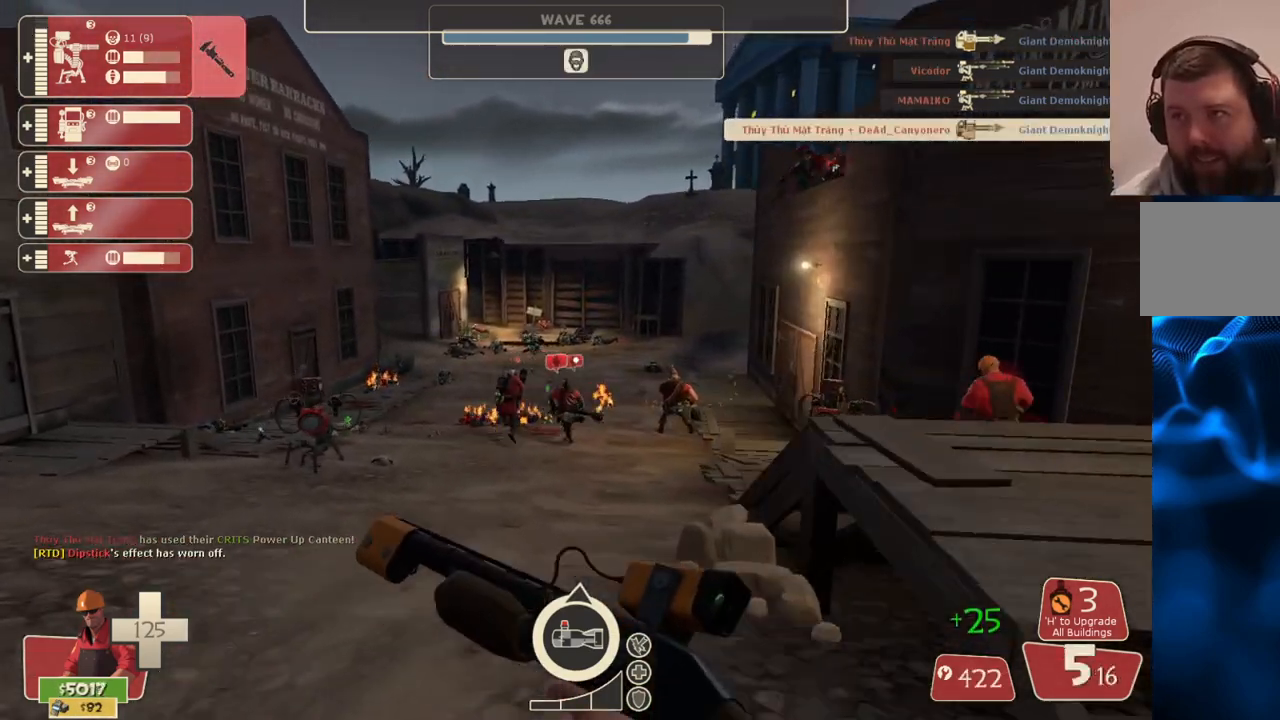
{"buttons": [], "left_stick": "up-left", "right_stick": "center", "events": []}
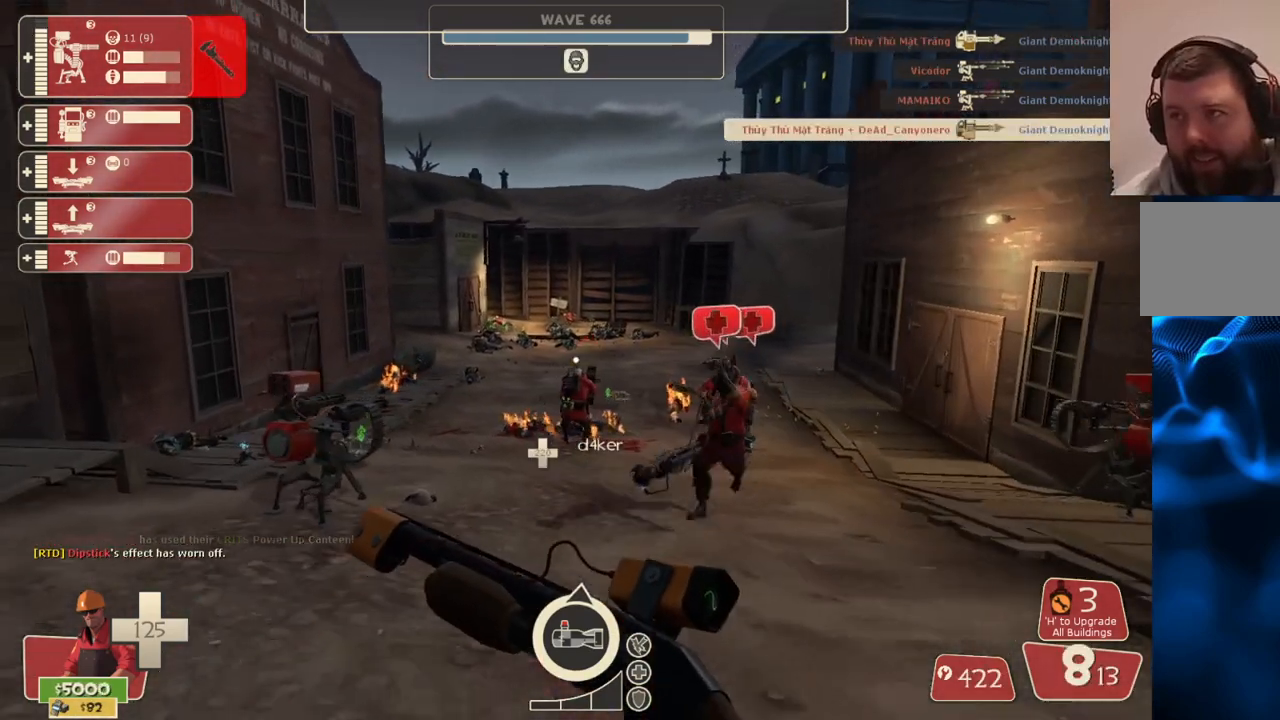
{"buttons": [], "left_stick": "up", "right_stick": "center", "events": [[283, "left_stick", "up"]]}
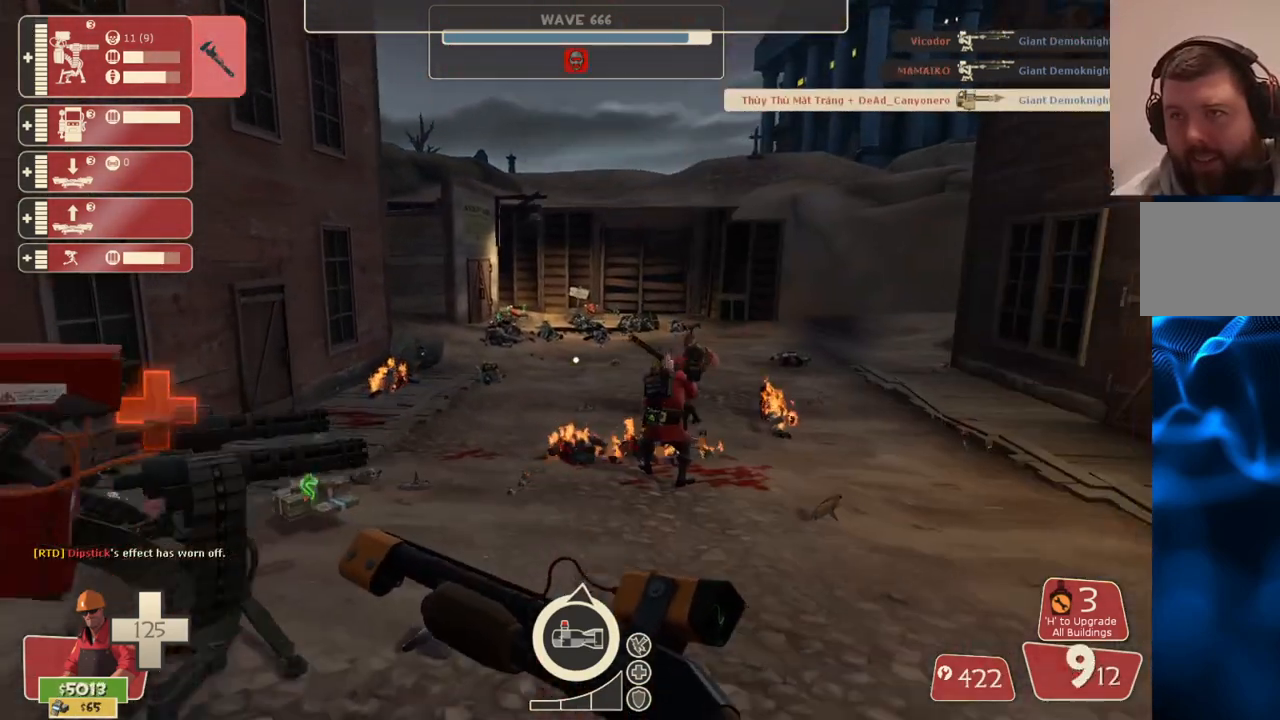
{"buttons": [], "left_stick": "down-left", "right_stick": "left", "events": [[317, "left_stick", "down-left"], [400, "right_stick", "left"]]}
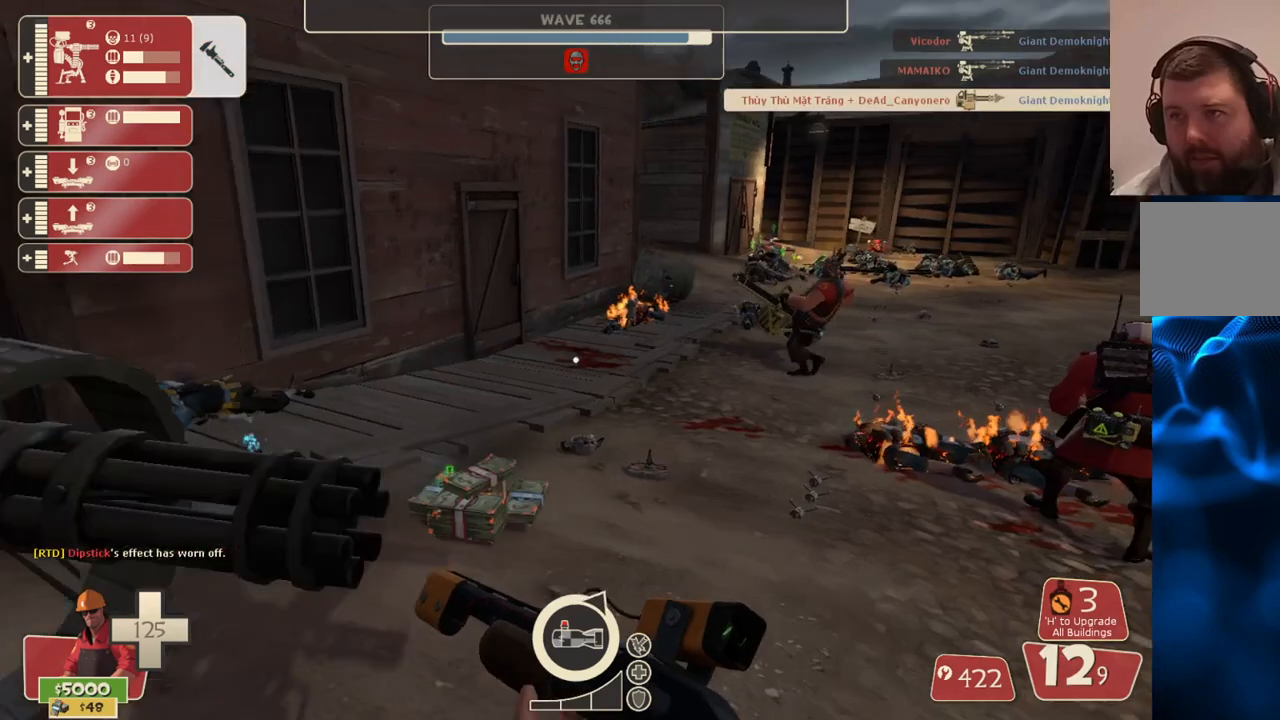
{"buttons": [], "left_stick": "center", "right_stick": "center", "events": [[17, "right_stick", "center"], [67, "left_stick", "center"], [267, "DPAD_DOWN", "down"], [367, "DPAD_DOWN", "up"]]}
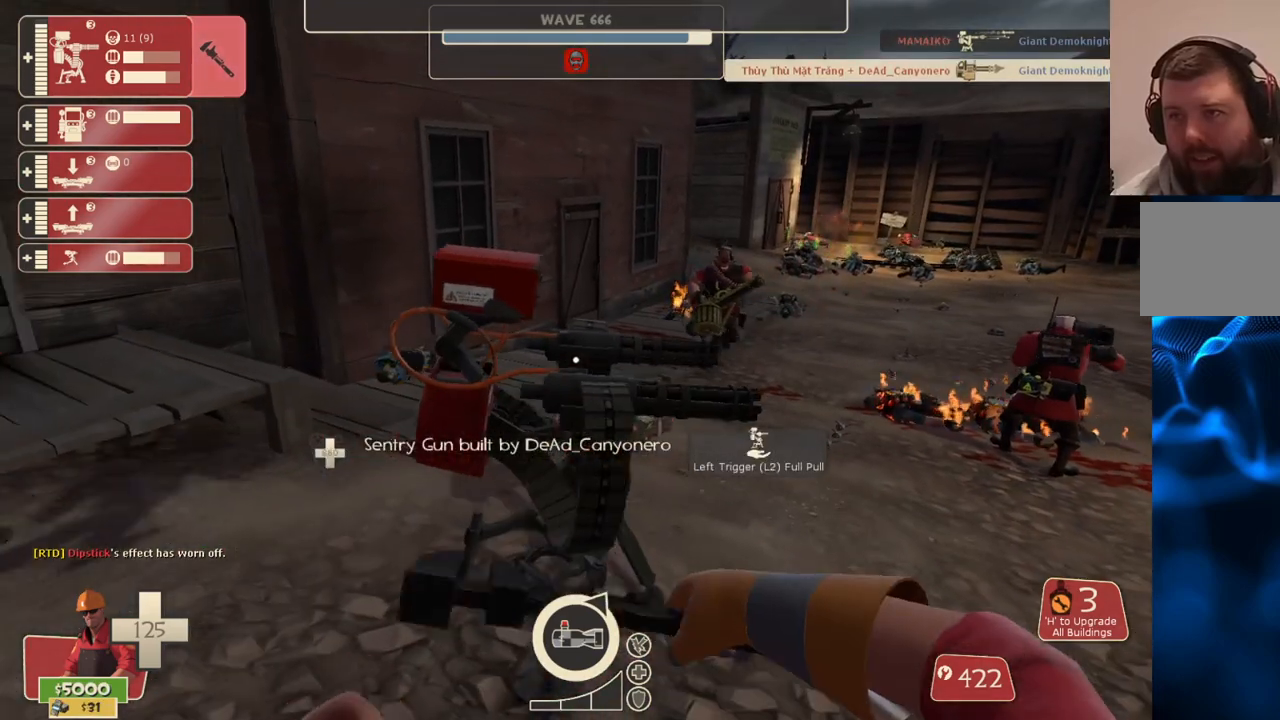
{"buttons": ["R2"], "left_stick": "up", "right_stick": "center", "events": [[33, "left_stick", "up"], [67, "R2", "down"]]}
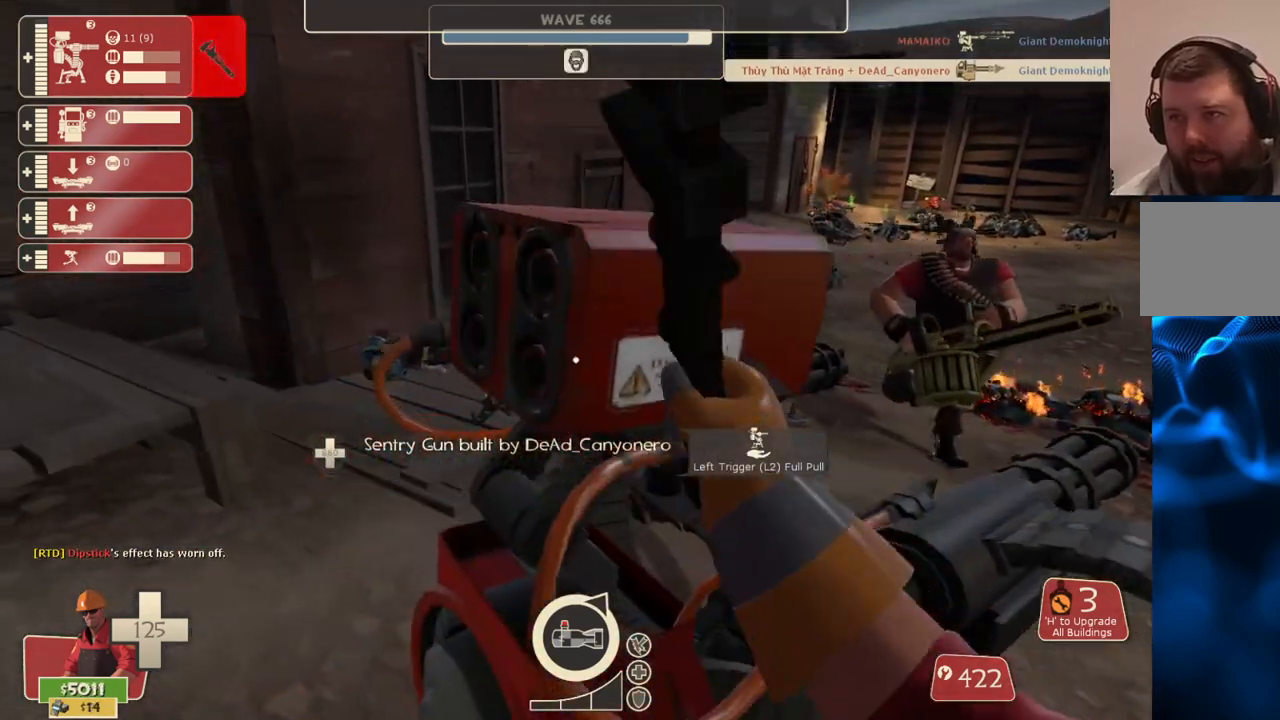
{"buttons": ["R2"], "left_stick": "up", "right_stick": "down-right", "events": [[217, "right_stick", "down-right"]]}
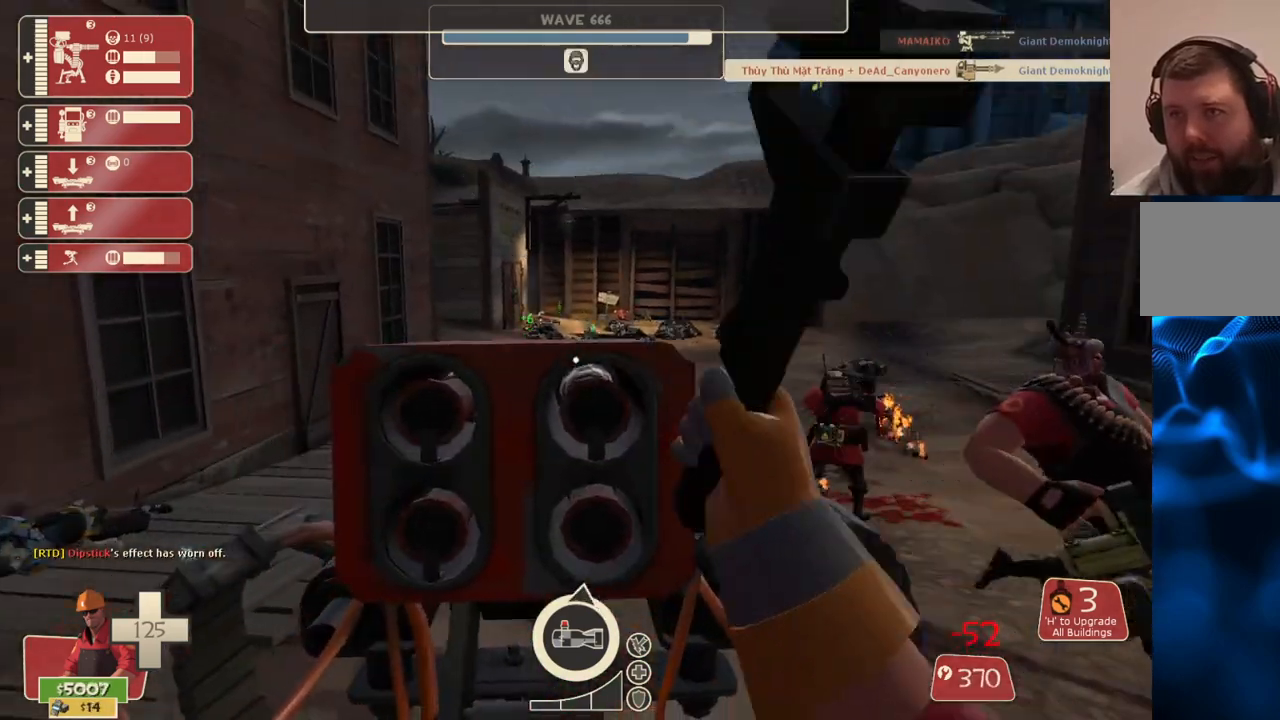
{"buttons": ["R2"], "left_stick": "center", "right_stick": "center", "events": [[83, "right_stick", "center"], [150, "left_stick", "center"]]}
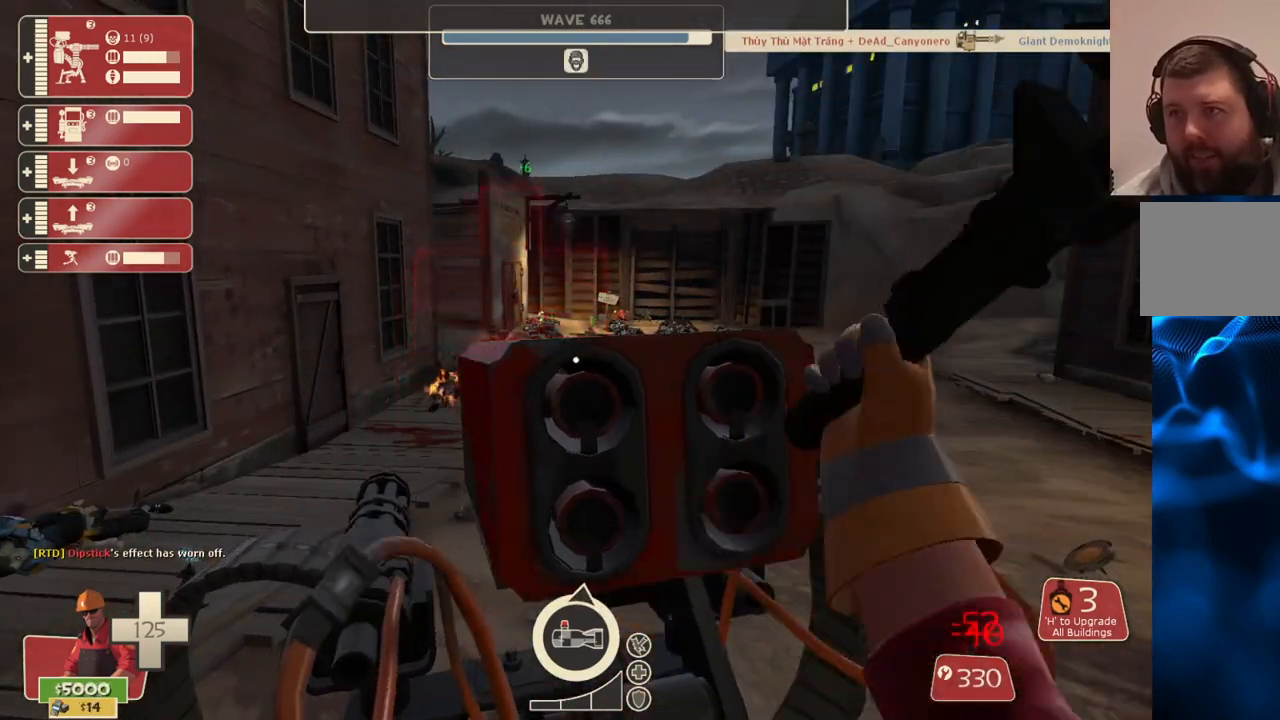
{"buttons": ["R2"], "left_stick": "center", "right_stick": "center", "events": []}
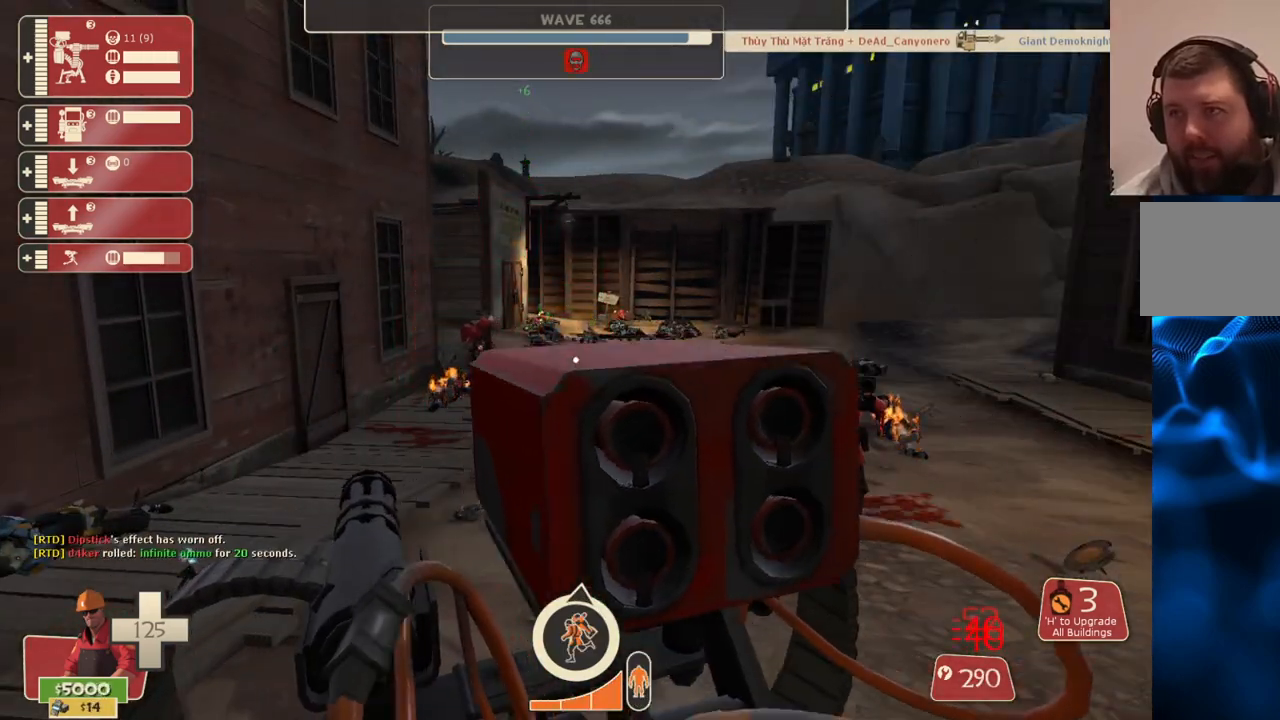
{"buttons": [], "left_stick": "down-right", "right_stick": "center", "events": [[200, "left_stick", "down-right"], [283, "right_stick", "right"], [350, "R2", "up"], [483, "right_stick", "center"]]}
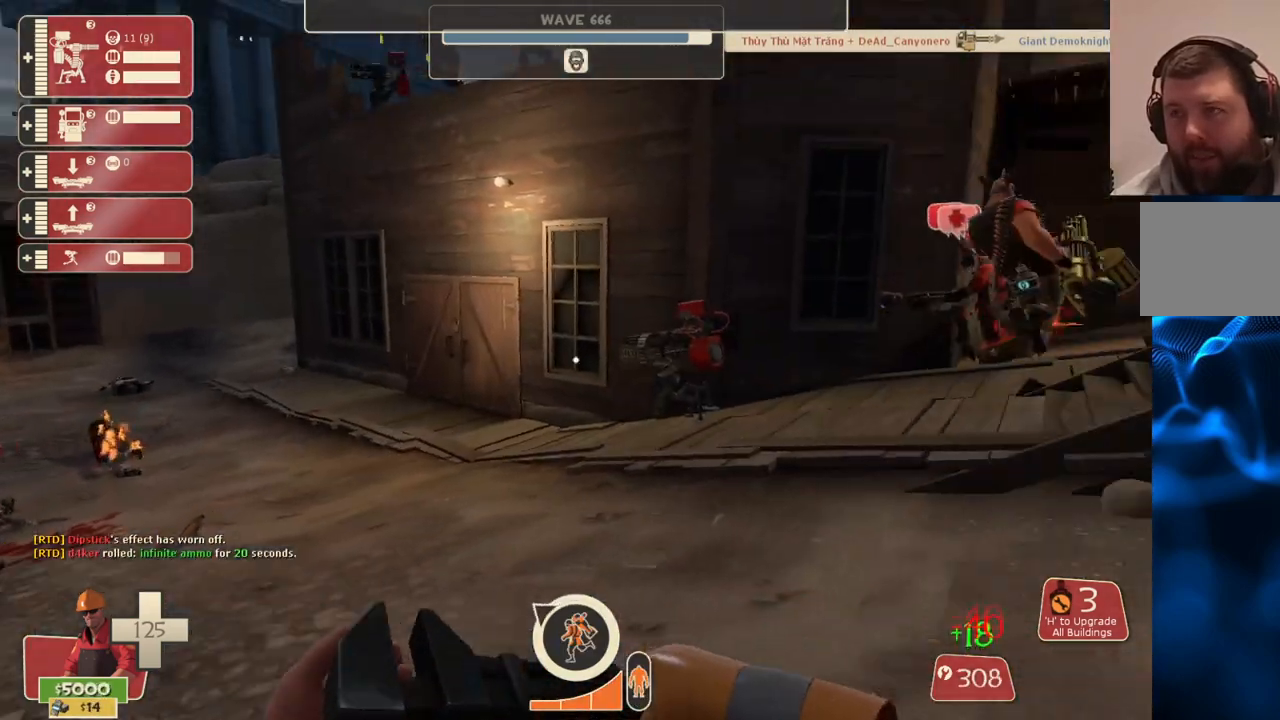
{"buttons": [], "left_stick": "down-right", "right_stick": "center", "events": [[67, "R1", "down"], [83, "R1", "up"], [83, "right_stick", "right"], [183, "R1", "down"], [267, "R1", "up"], [483, "right_stick", "center"]]}
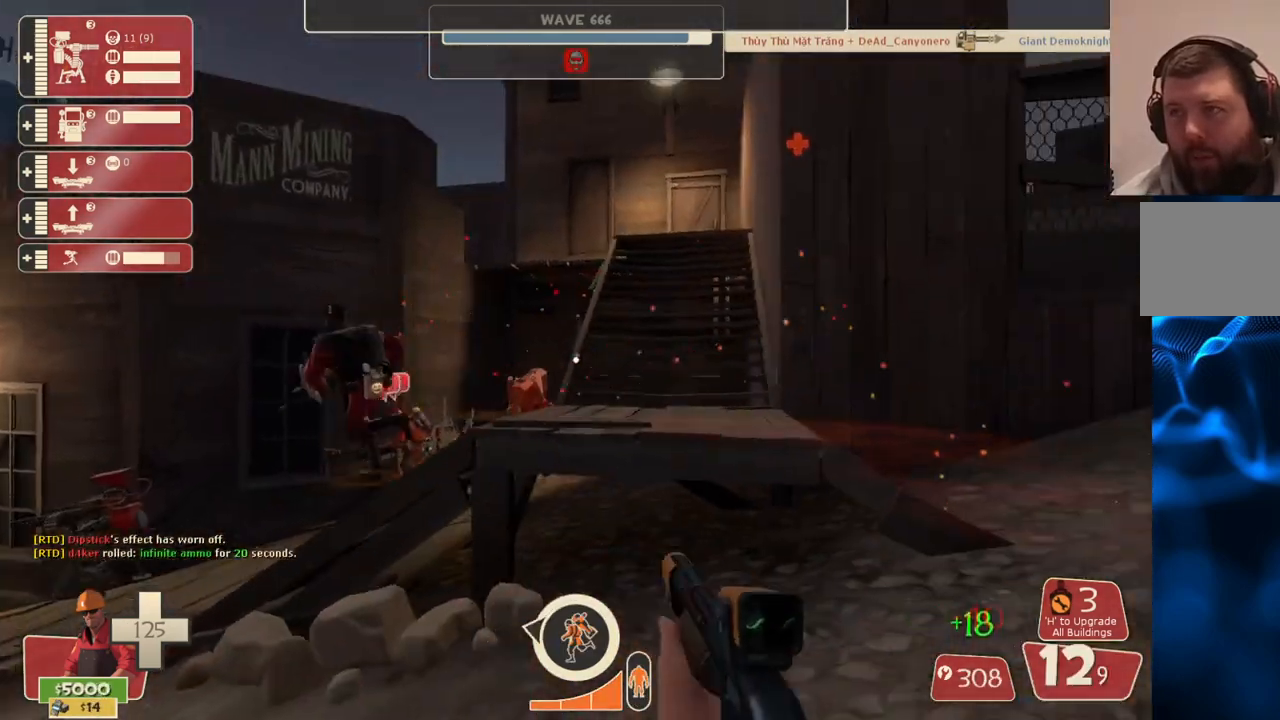
{"buttons": [], "left_stick": "up-right", "right_stick": "center", "events": [[83, "SQUARE", "down"], [167, "SQUARE", "up"], [233, "SQUARE", "down"], [317, "SQUARE", "up"], [383, "SQUARE", "down"], [483, "left_stick", "up-right"], [500, "SQUARE", "up"]]}
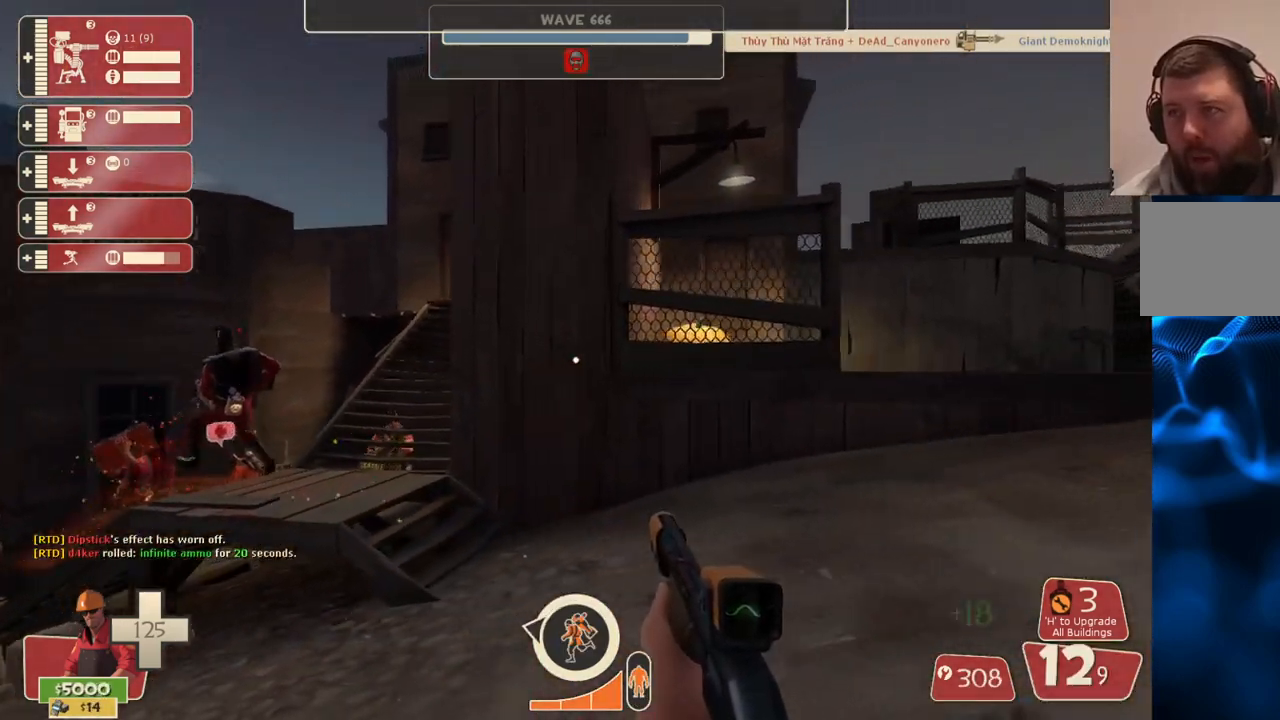
{"buttons": [], "left_stick": "center", "right_stick": "center", "events": [[283, "left_stick", "center"]]}
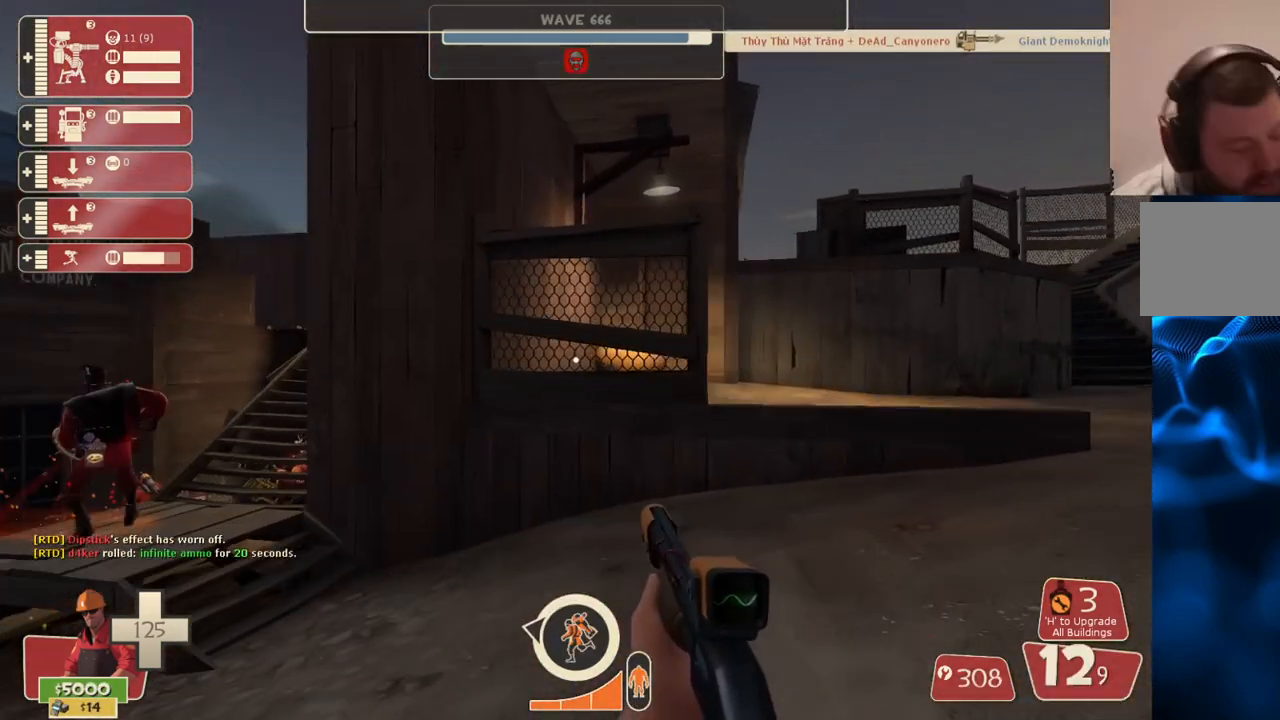
{"buttons": [], "left_stick": "center", "right_stick": "center", "events": []}
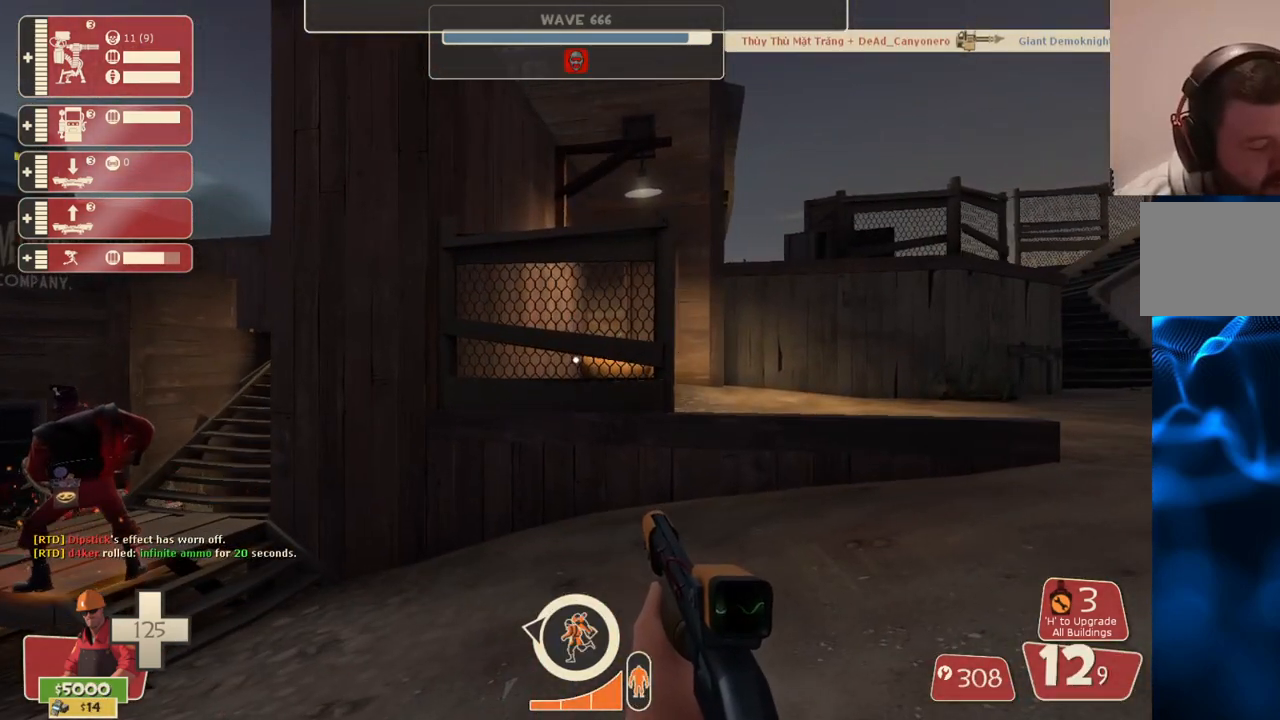
{"buttons": [], "left_stick": "center", "right_stick": "center", "events": [[100, "left_stick", "up"], [500, "left_stick", "center"]]}
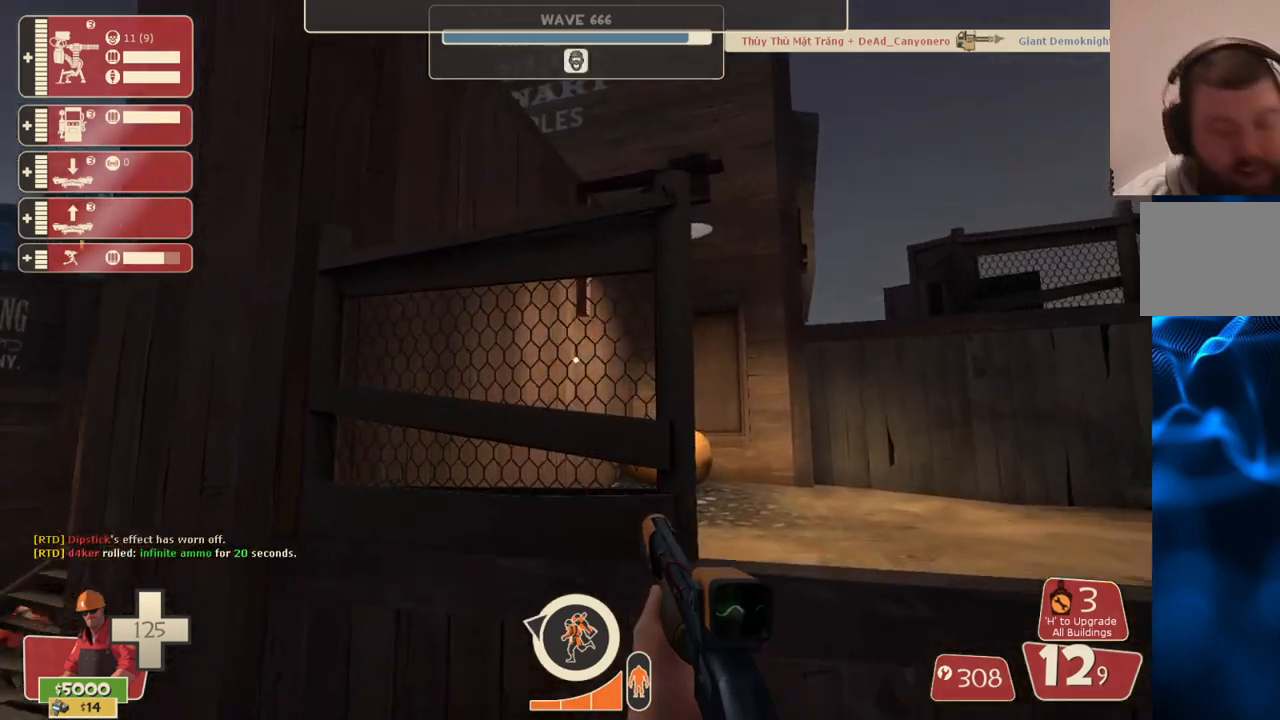
{"buttons": [], "left_stick": "up-left", "right_stick": "center", "events": [[183, "left_stick", "up-left"], [350, "right_stick", "up-left"], [400, "right_stick", "center"]]}
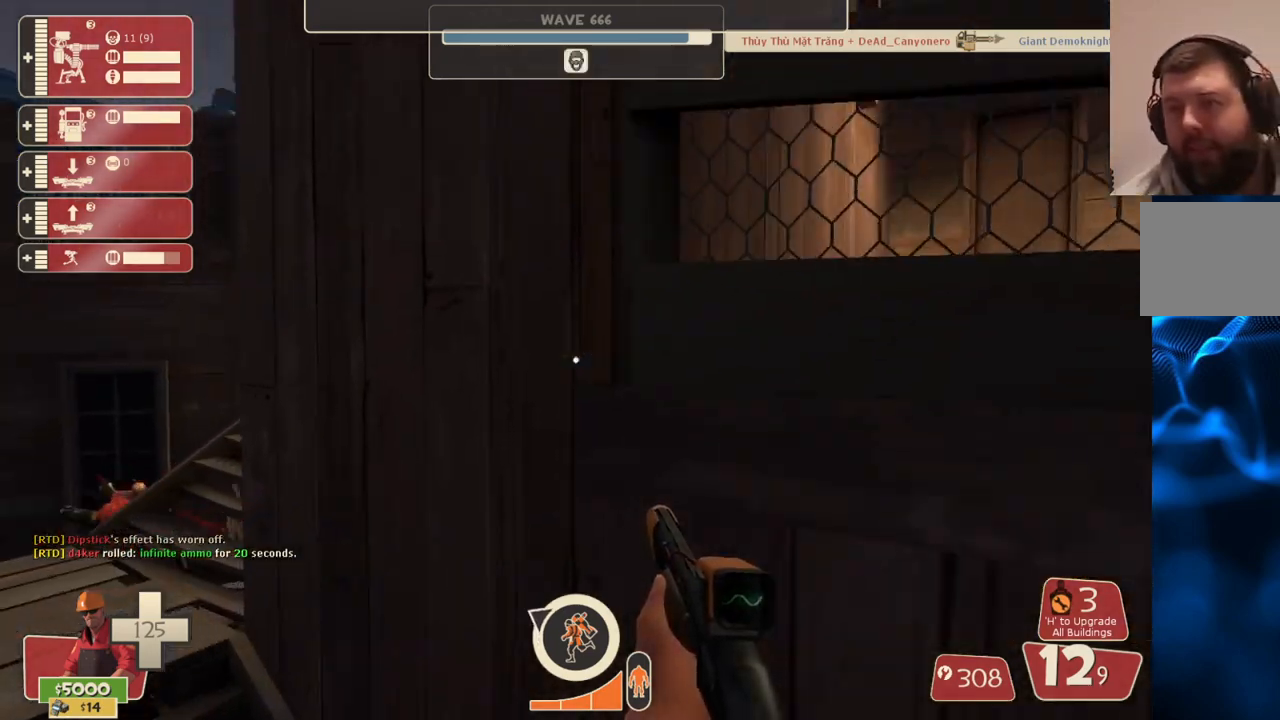
{"buttons": ["SQUARE"], "left_stick": "center", "right_stick": "center", "events": [[250, "right_stick", "left"], [367, "right_stick", "center"], [383, "left_stick", "center"], [500, "SQUARE", "down"]]}
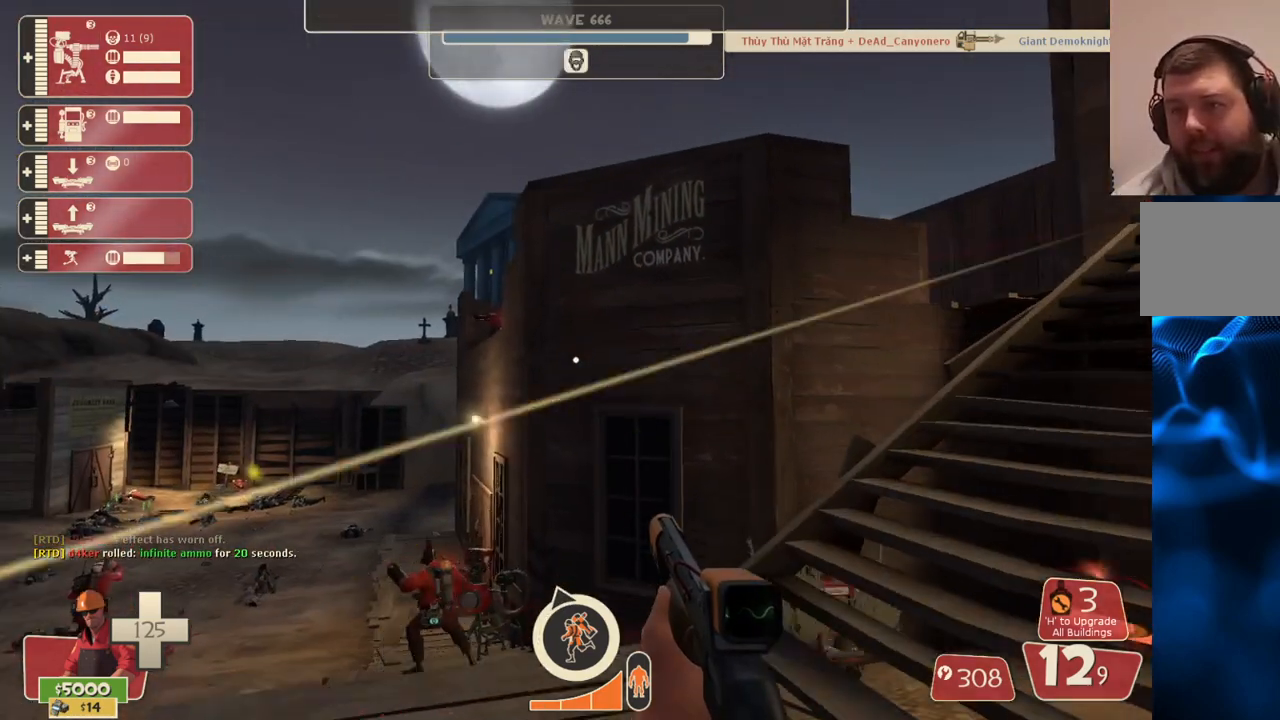
{"buttons": [], "left_stick": "down-left", "right_stick": "left", "events": [[67, "SQUARE", "up"], [133, "SQUARE", "down"], [183, "left_stick", "down-right"], [233, "SQUARE", "up"], [400, "left_stick", "down-left"], [483, "right_stick", "left"]]}
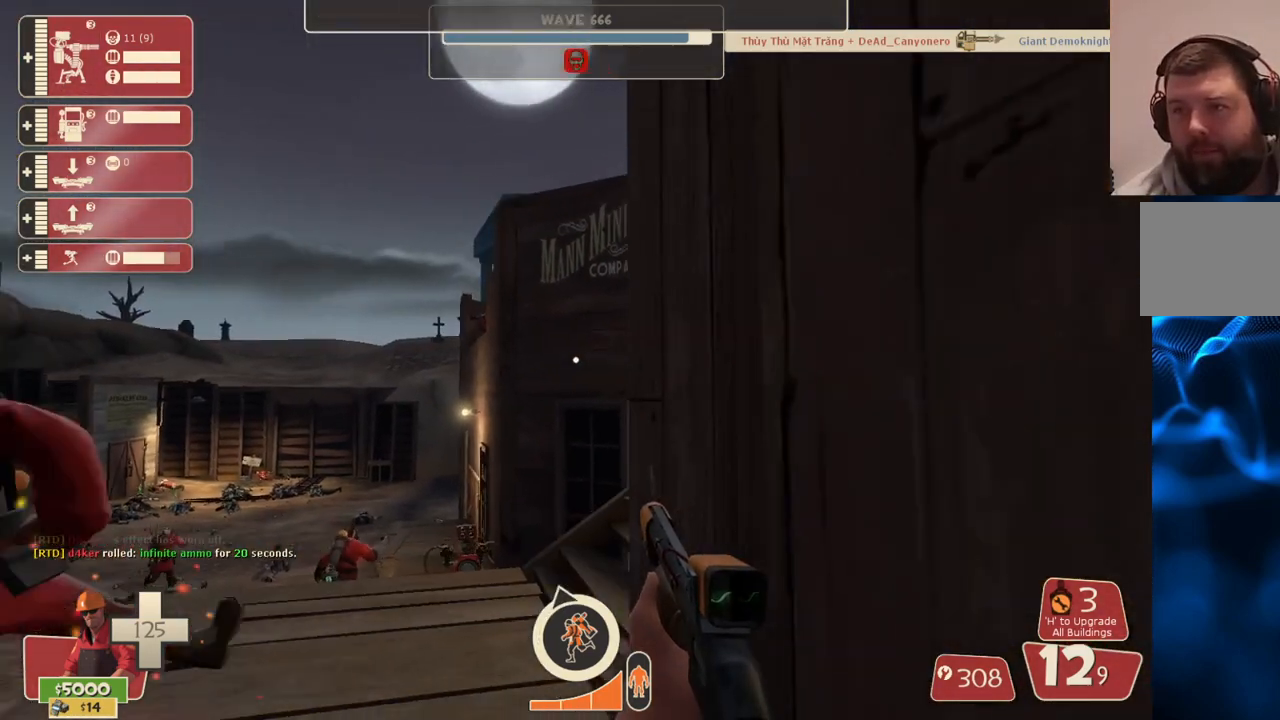
{"buttons": [], "left_stick": "center", "right_stick": "center", "events": [[83, "right_stick", "center"], [233, "SQUARE", "down"], [300, "SQUARE", "up"], [367, "SQUARE", "down"], [450, "SQUARE", "up"], [450, "left_stick", "center"]]}